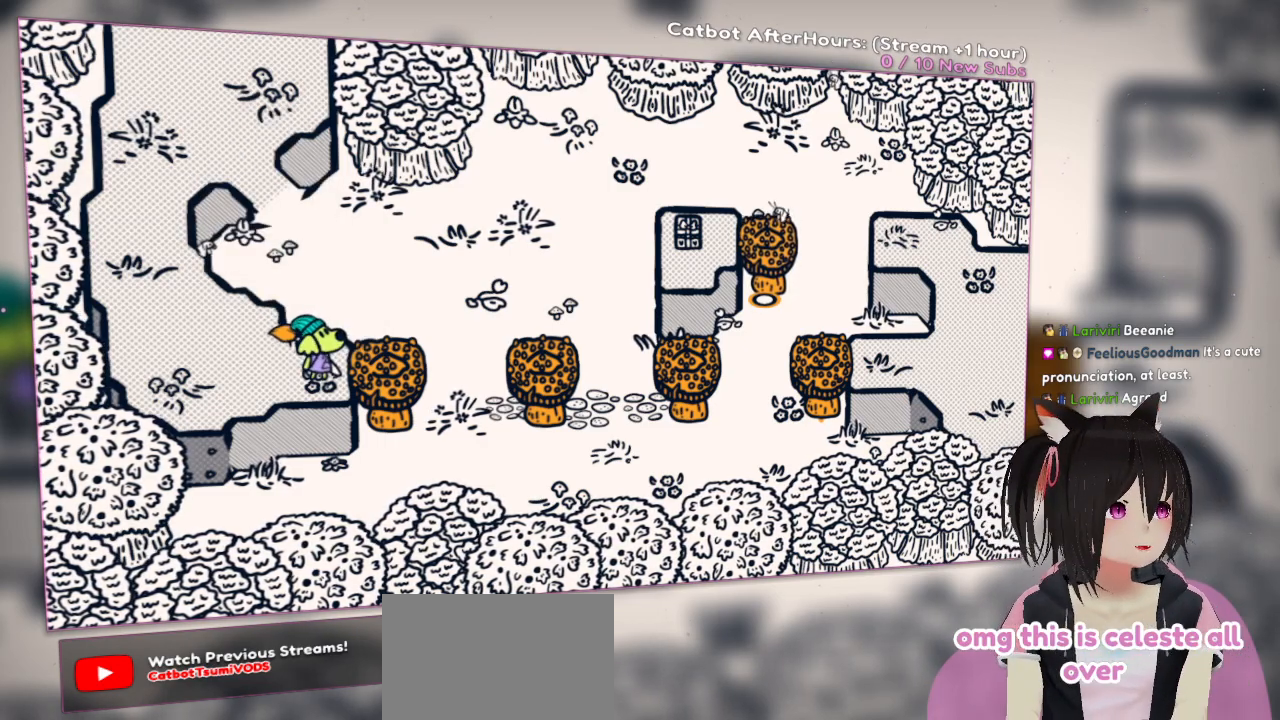
Gameplay with a controller (Nintendo layout); each line is a JSON object with the inputs held at the frame after it. "events" lists button and stick changes between this image and that frame as [ms after this image, input, new state], when the widget could be followed in between.
{"buttons": [], "left_stick": "right", "right_stick": "center", "events": [[183, "left_stick", "right"]]}
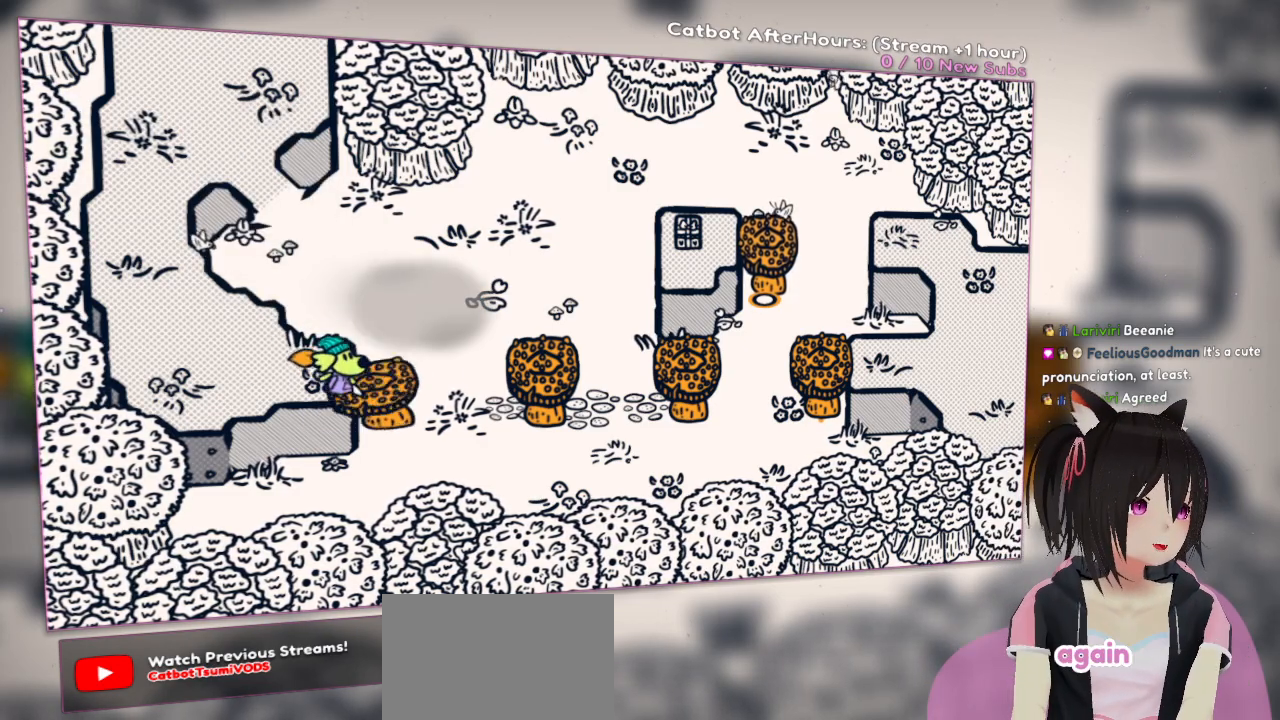
{"buttons": [], "left_stick": "right", "right_stick": "center", "events": []}
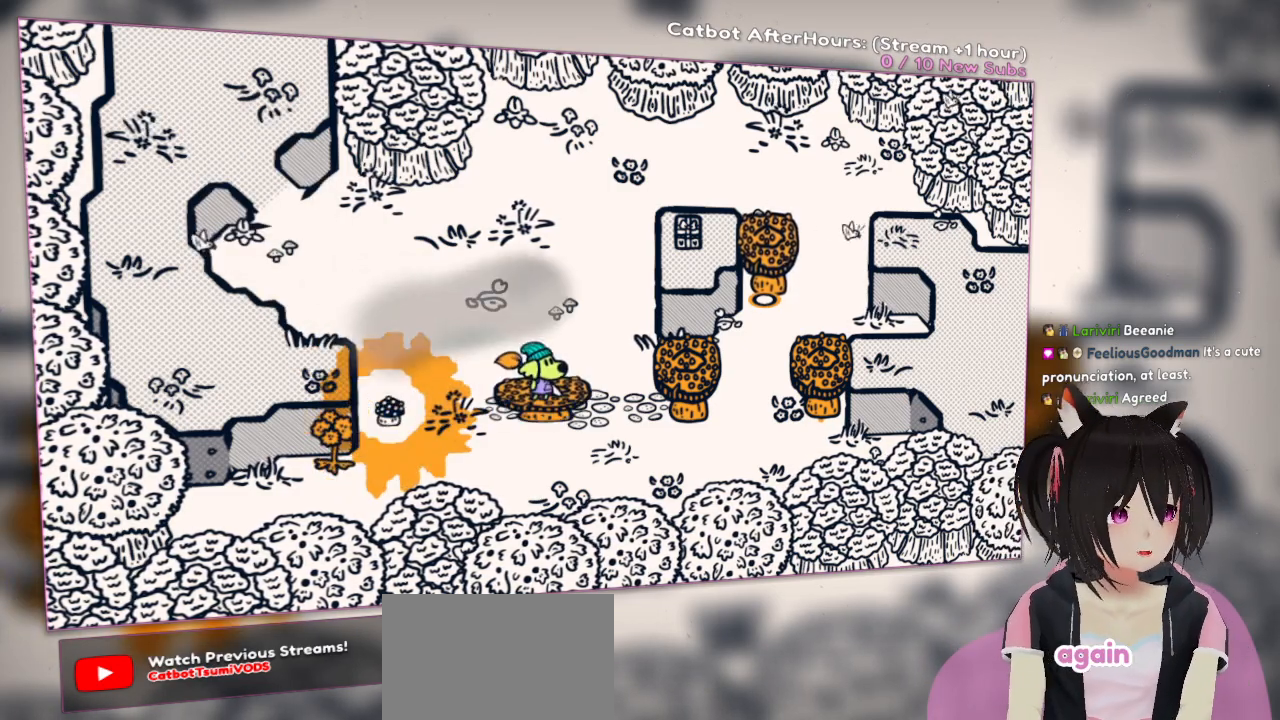
{"buttons": [], "left_stick": "right", "right_stick": "center", "events": []}
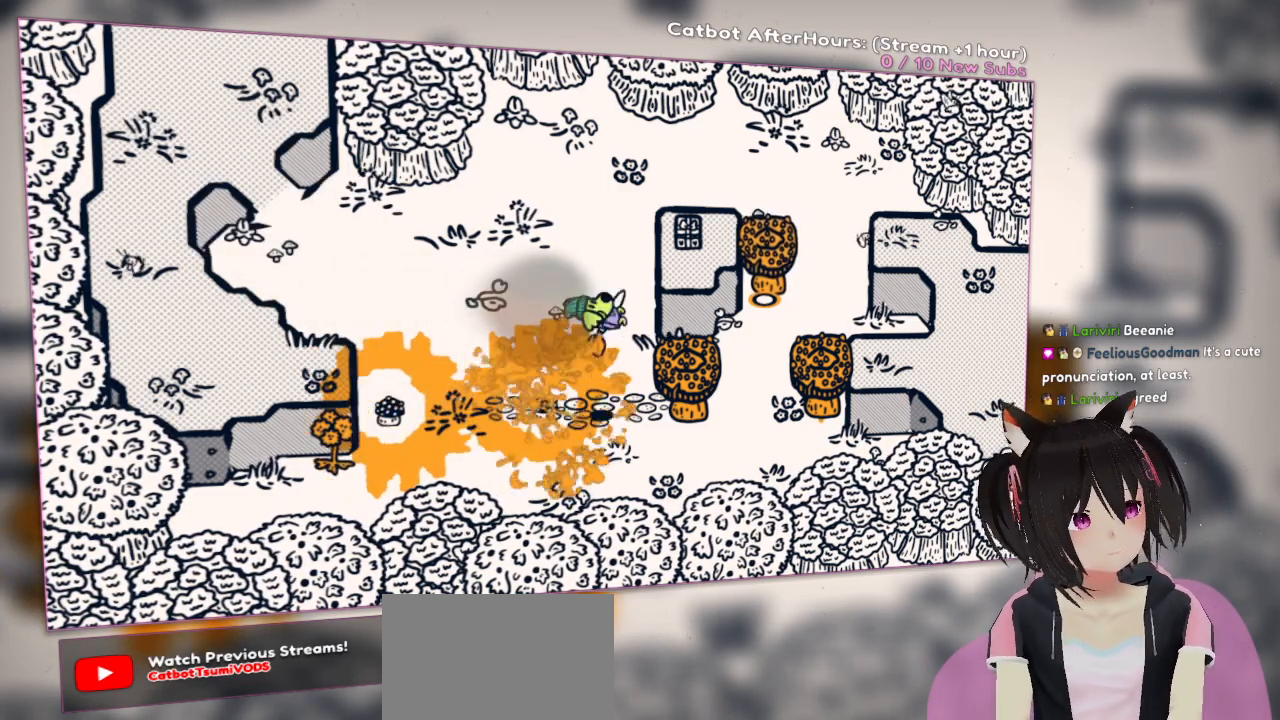
{"buttons": [], "left_stick": "right", "right_stick": "center", "events": []}
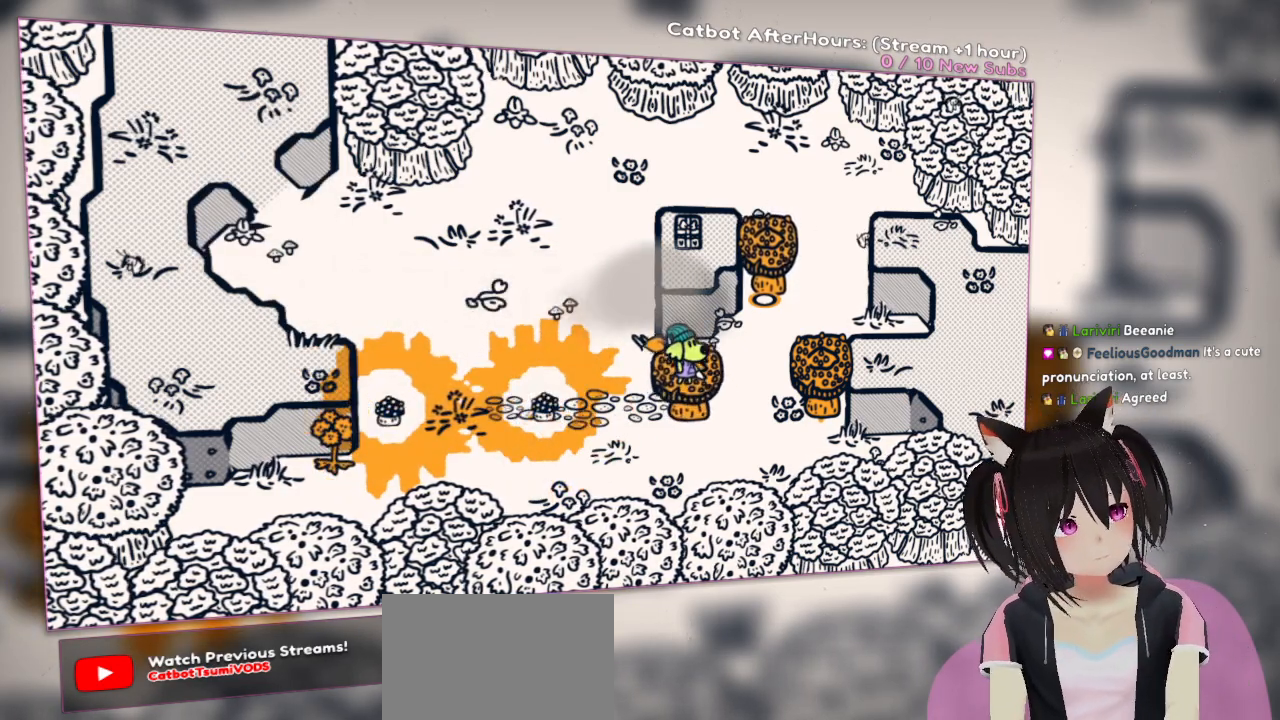
{"buttons": [], "left_stick": "right", "right_stick": "center", "events": []}
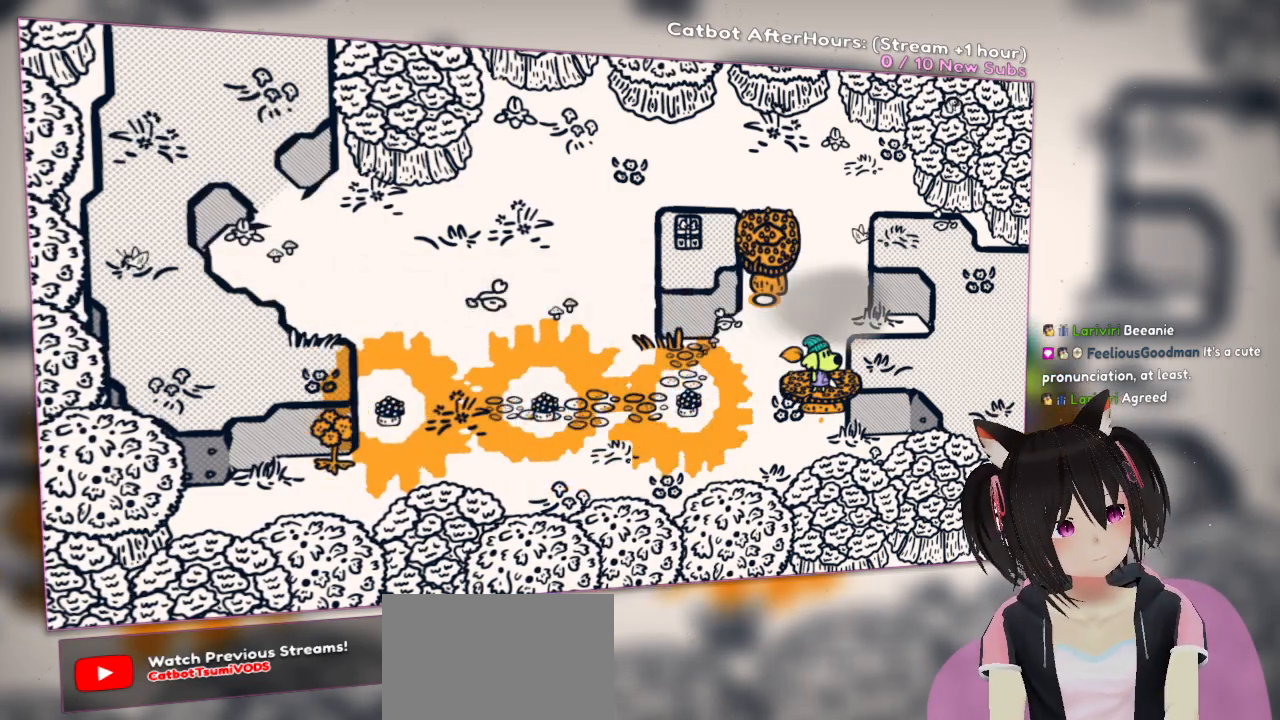
{"buttons": [], "left_stick": "right", "right_stick": "center", "events": []}
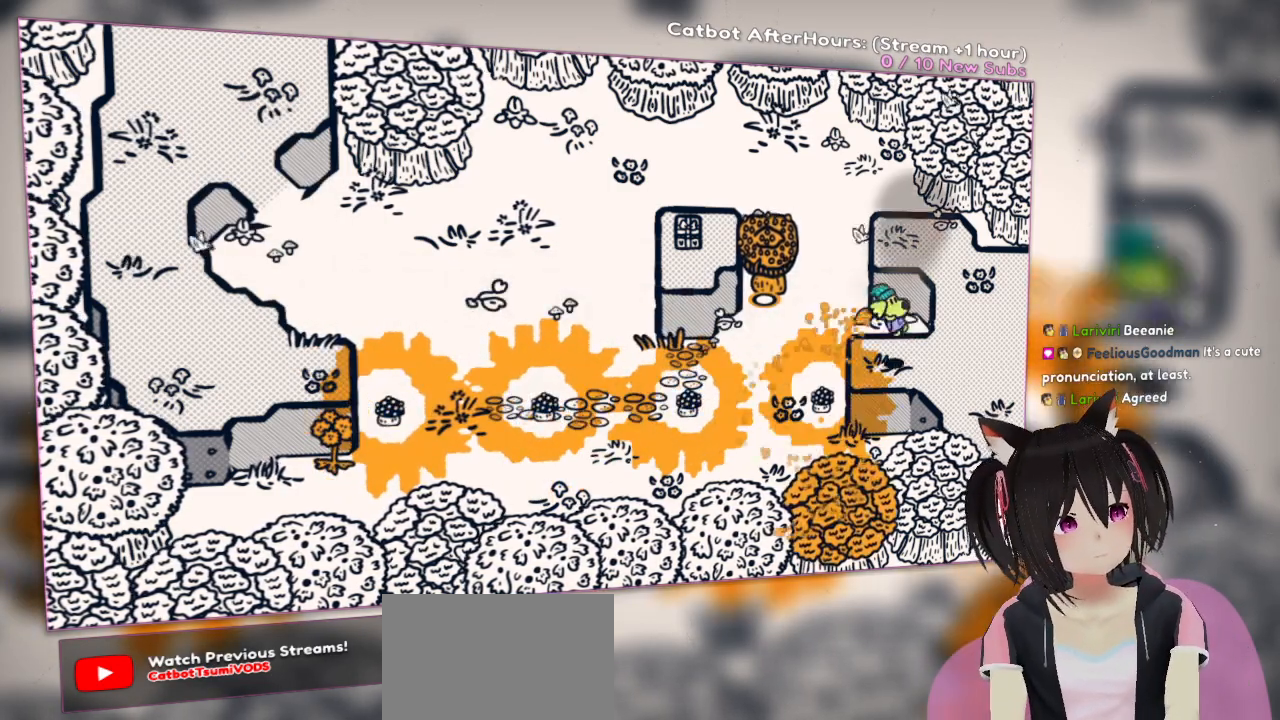
{"buttons": [], "left_stick": "center", "right_stick": "center", "events": [[483, "left_stick", "center"]]}
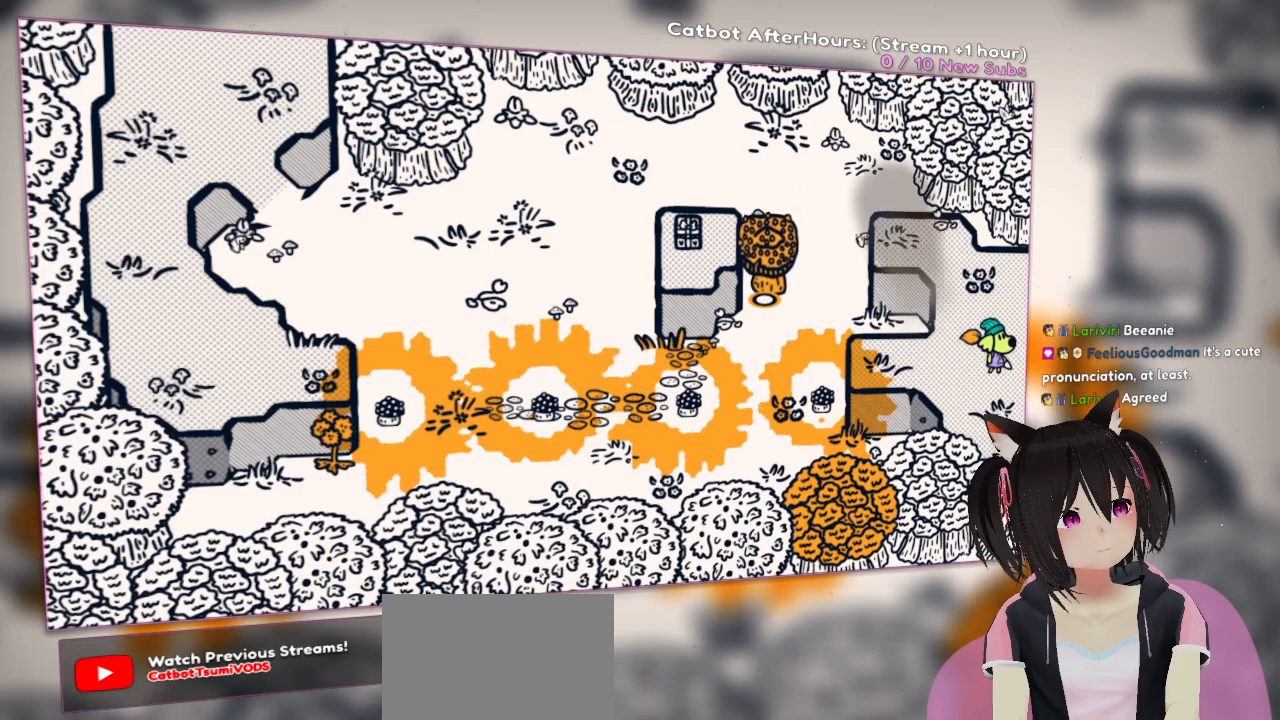
{"buttons": [], "left_stick": "center", "right_stick": "center", "events": [[17, "left_stick", "right"], [50, "left_stick", "center"]]}
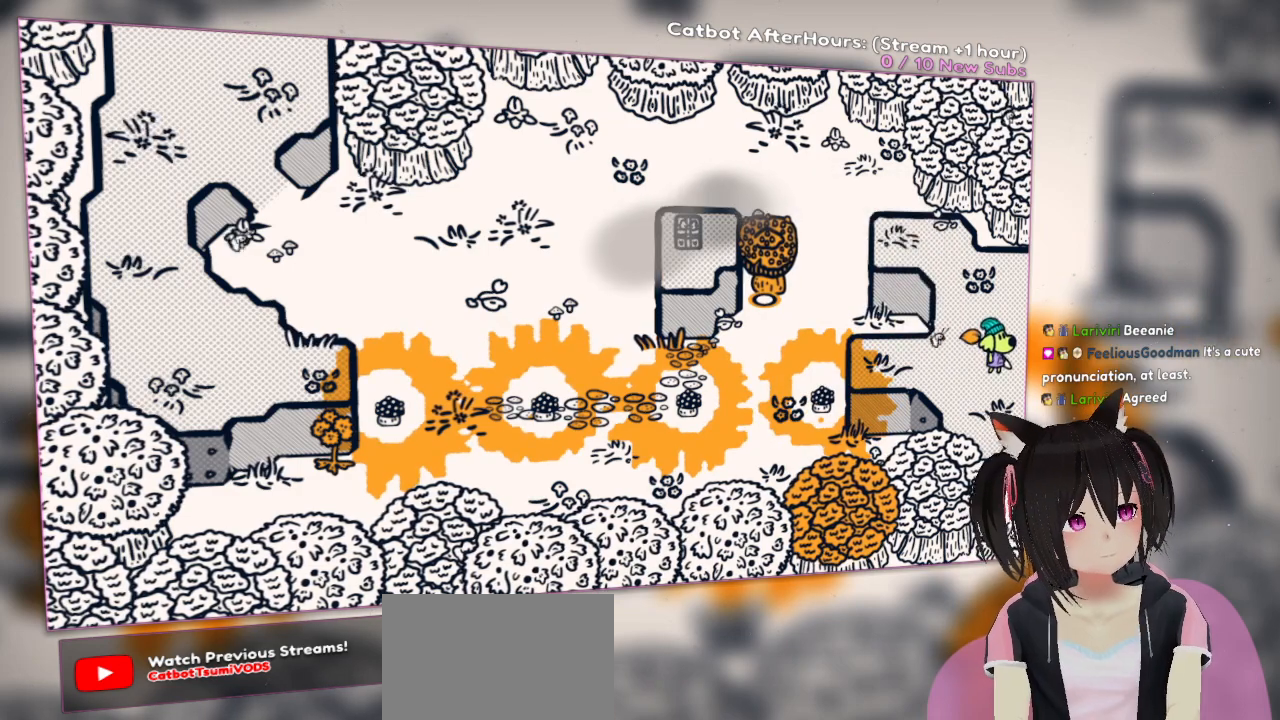
{"buttons": [], "left_stick": "center", "right_stick": "center", "events": []}
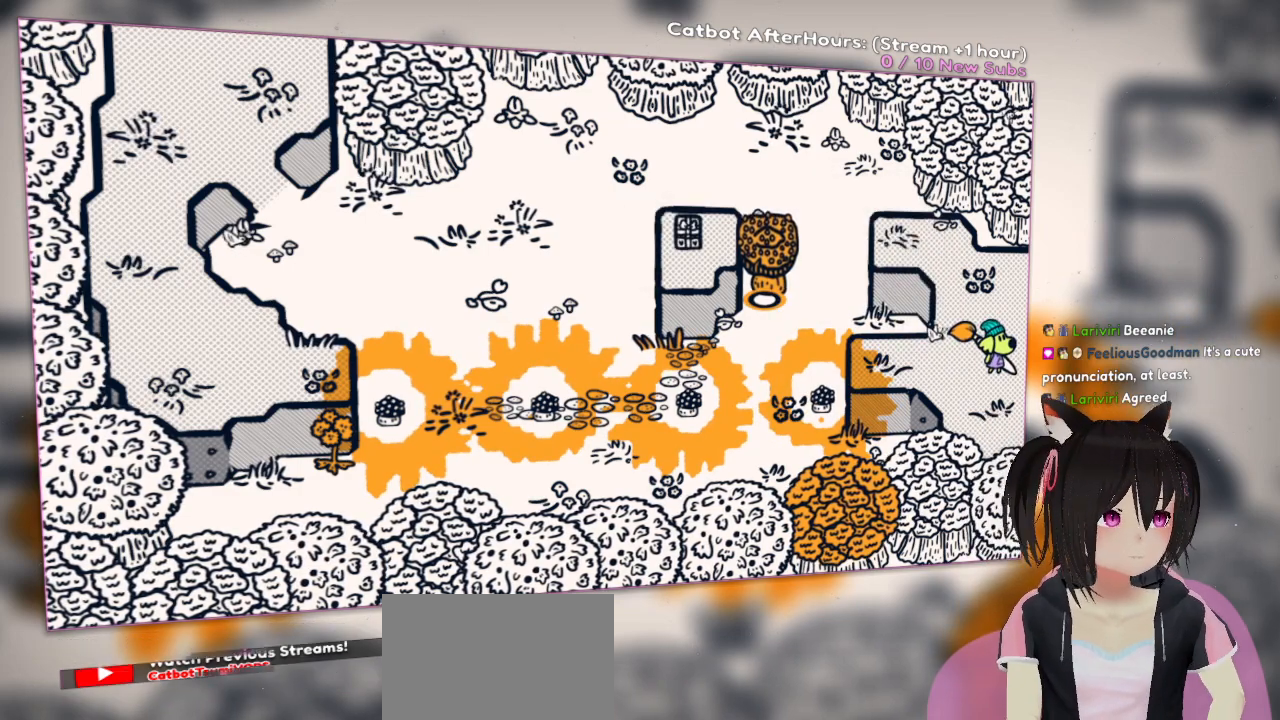
{"buttons": [], "left_stick": "center", "right_stick": "center", "events": []}
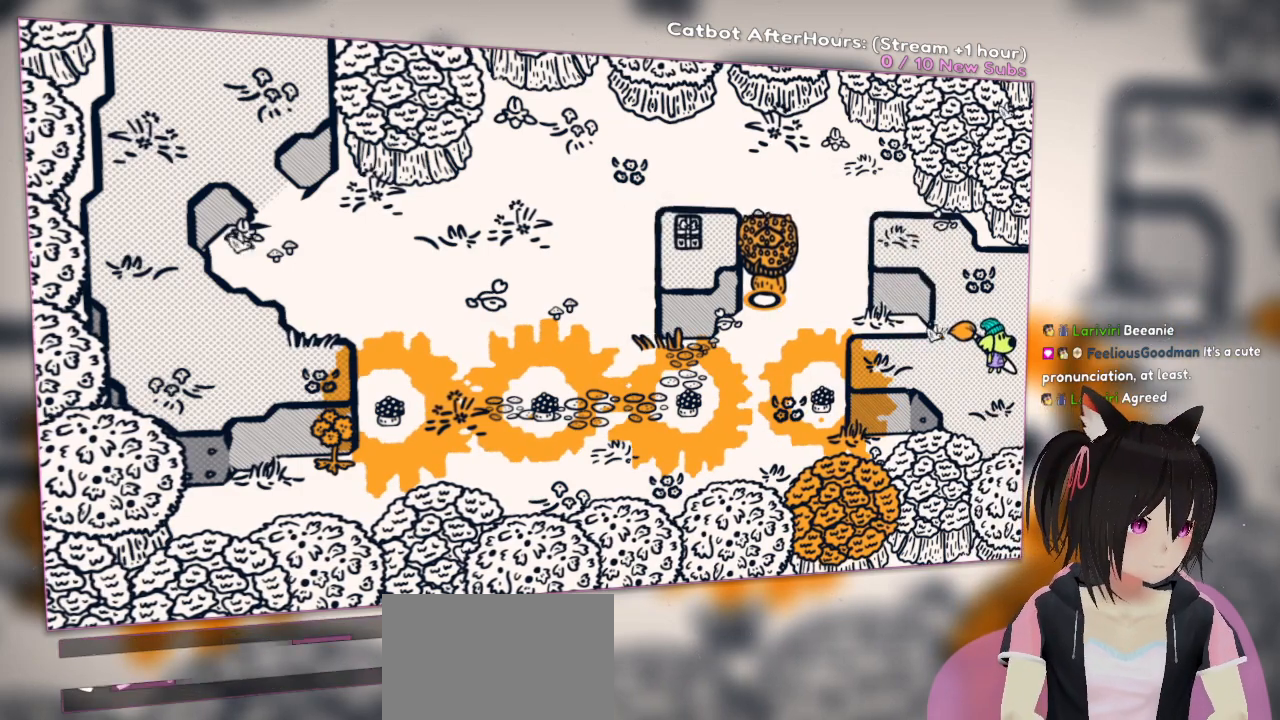
{"buttons": [], "left_stick": "center", "right_stick": "center", "events": []}
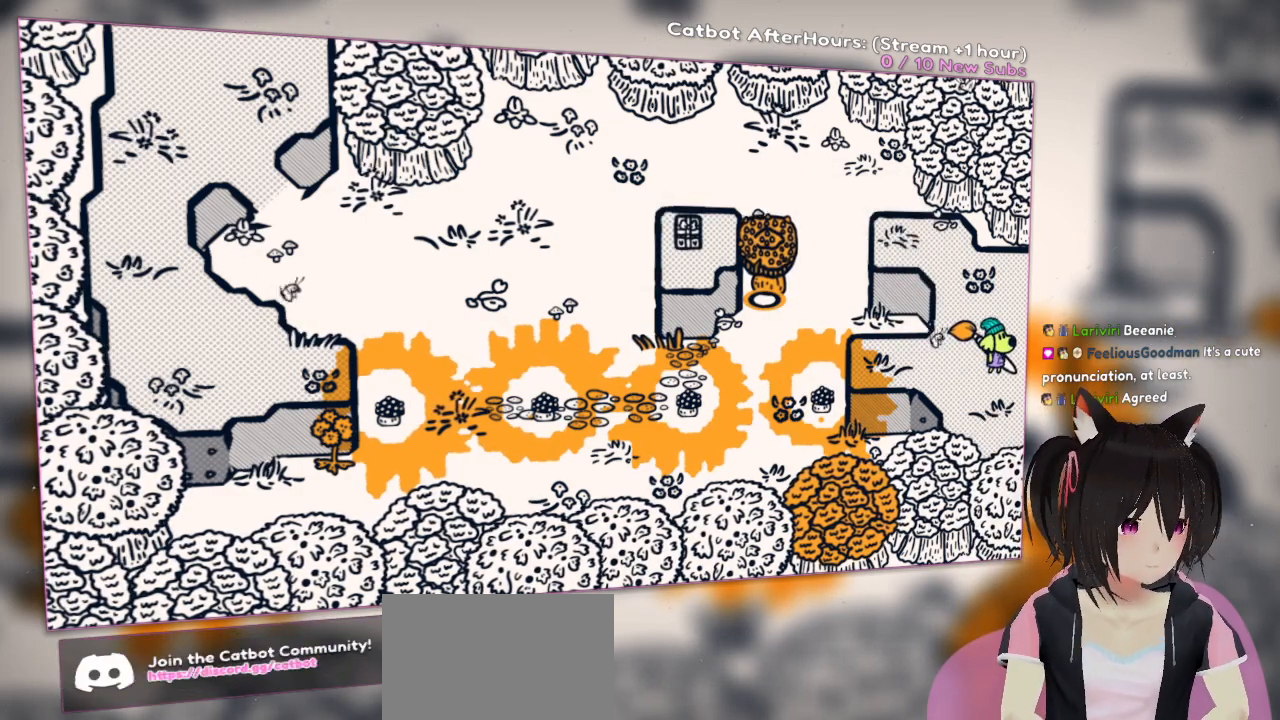
{"buttons": [], "left_stick": "center", "right_stick": "center", "events": []}
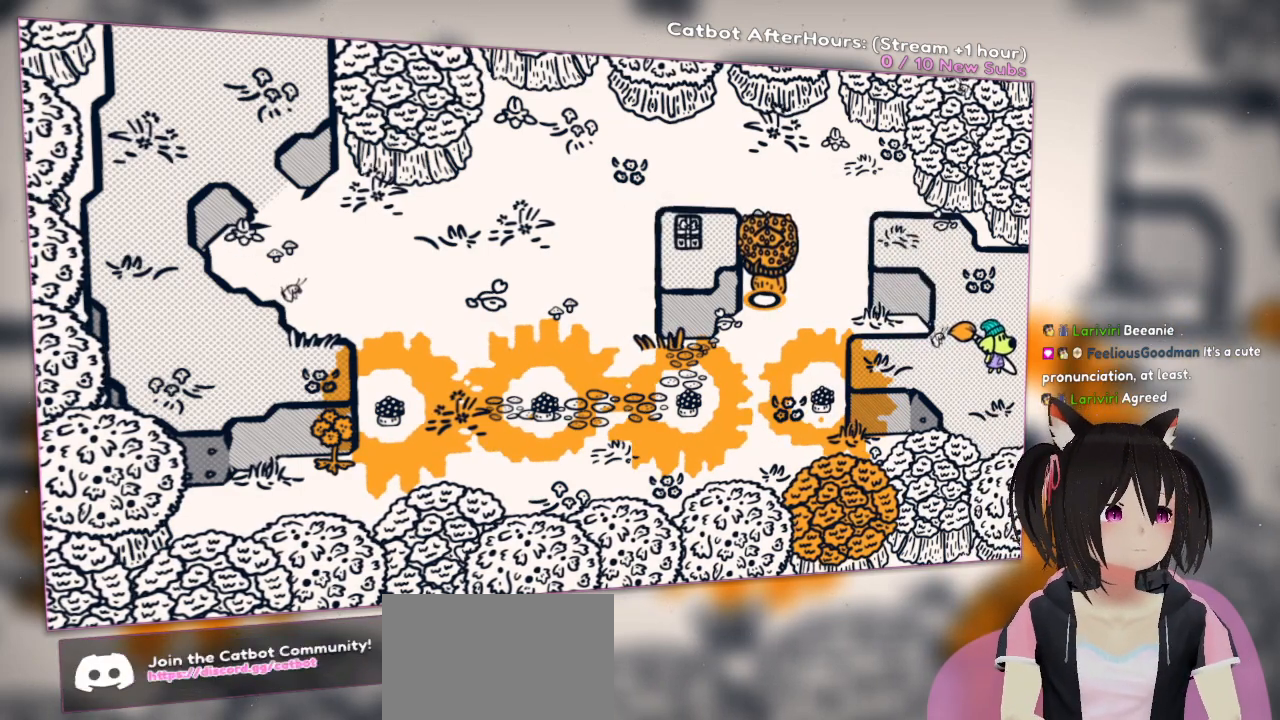
{"buttons": [], "left_stick": "center", "right_stick": "center", "events": []}
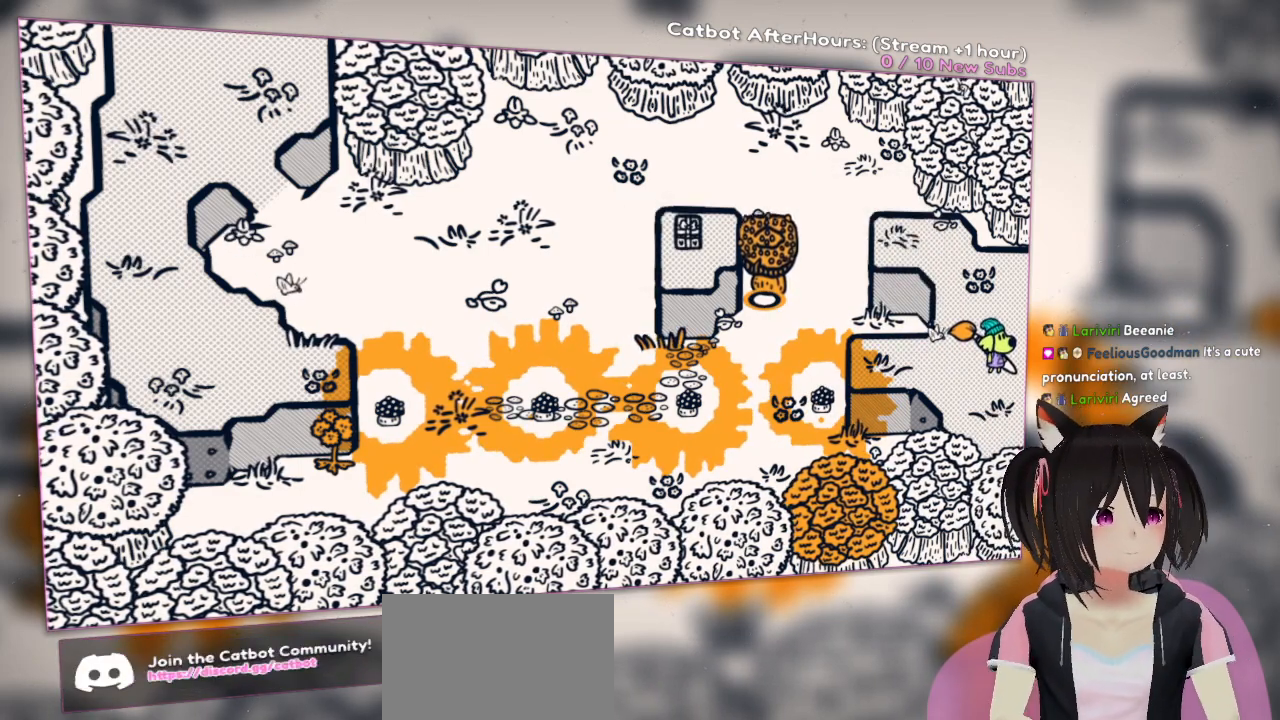
{"buttons": [], "left_stick": "center", "right_stick": "center", "events": []}
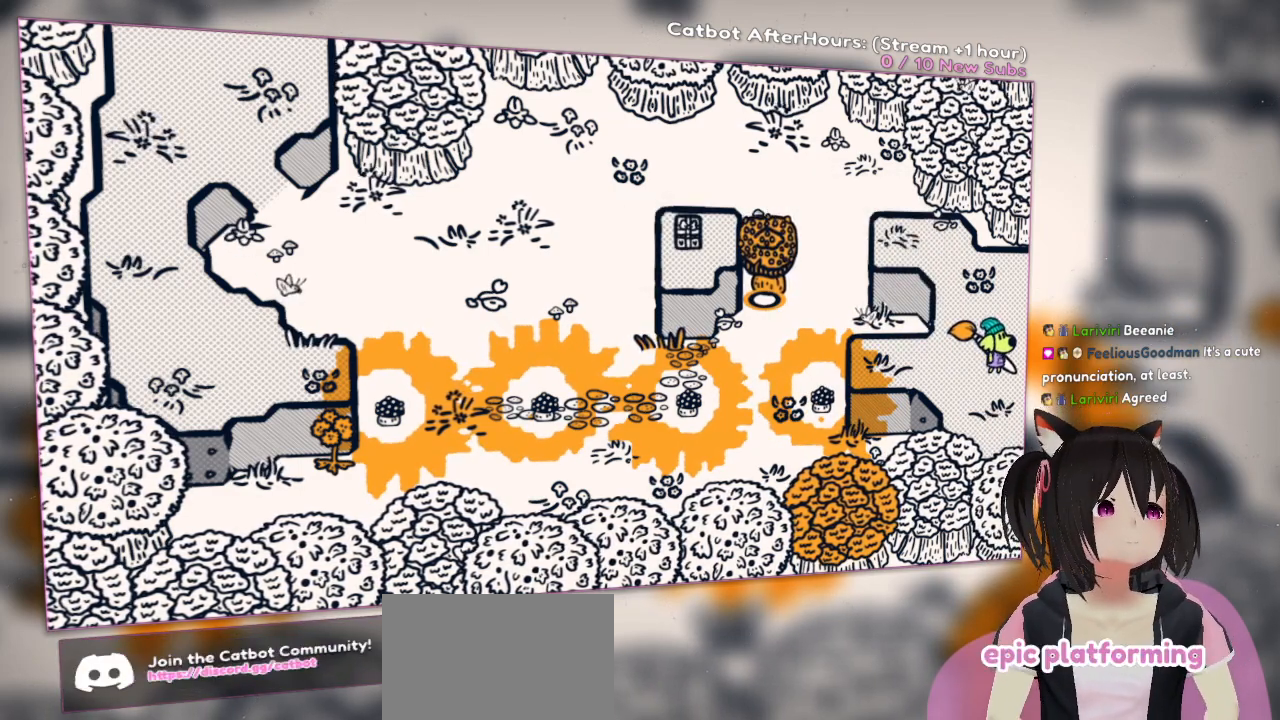
{"buttons": [], "left_stick": "center", "right_stick": "center", "events": []}
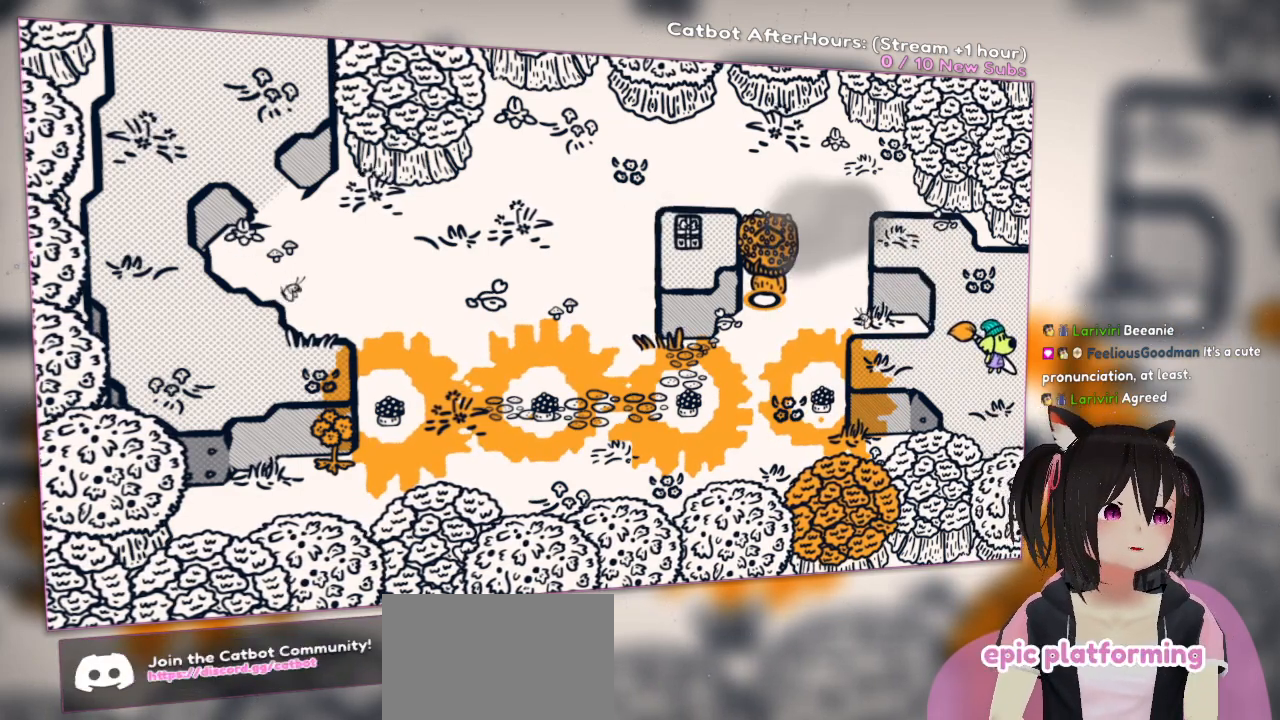
{"buttons": [], "left_stick": "up", "right_stick": "center", "events": [[250, "left_stick", "up"]]}
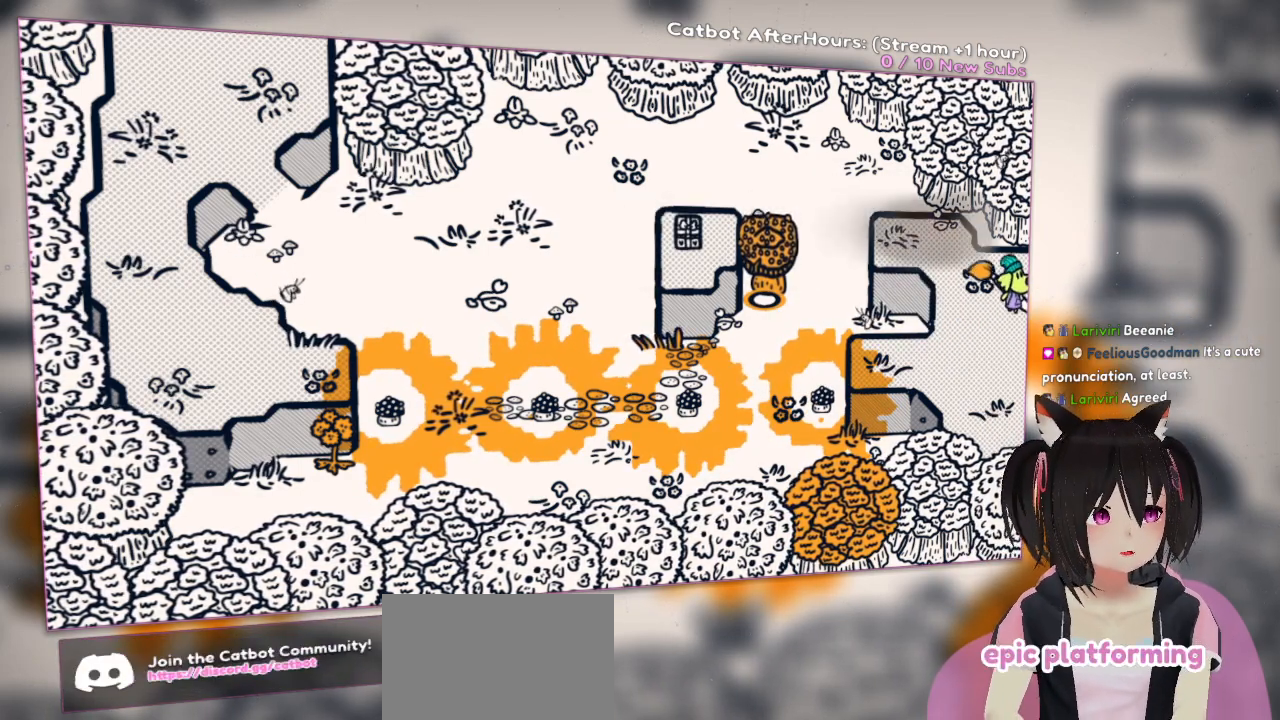
{"buttons": [], "left_stick": "left", "right_stick": "center", "events": [[150, "left_stick", "up-left"], [250, "left_stick", "left"]]}
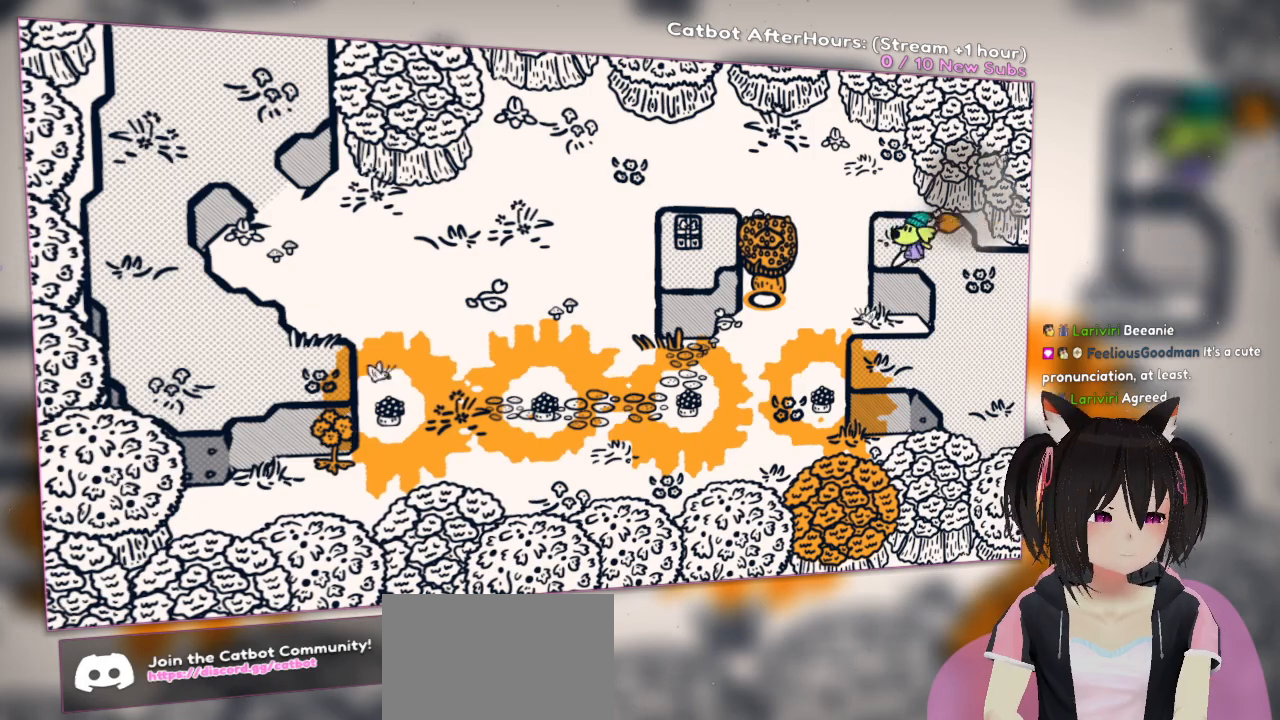
{"buttons": [], "left_stick": "center", "right_stick": "center", "events": [[500, "left_stick", "center"]]}
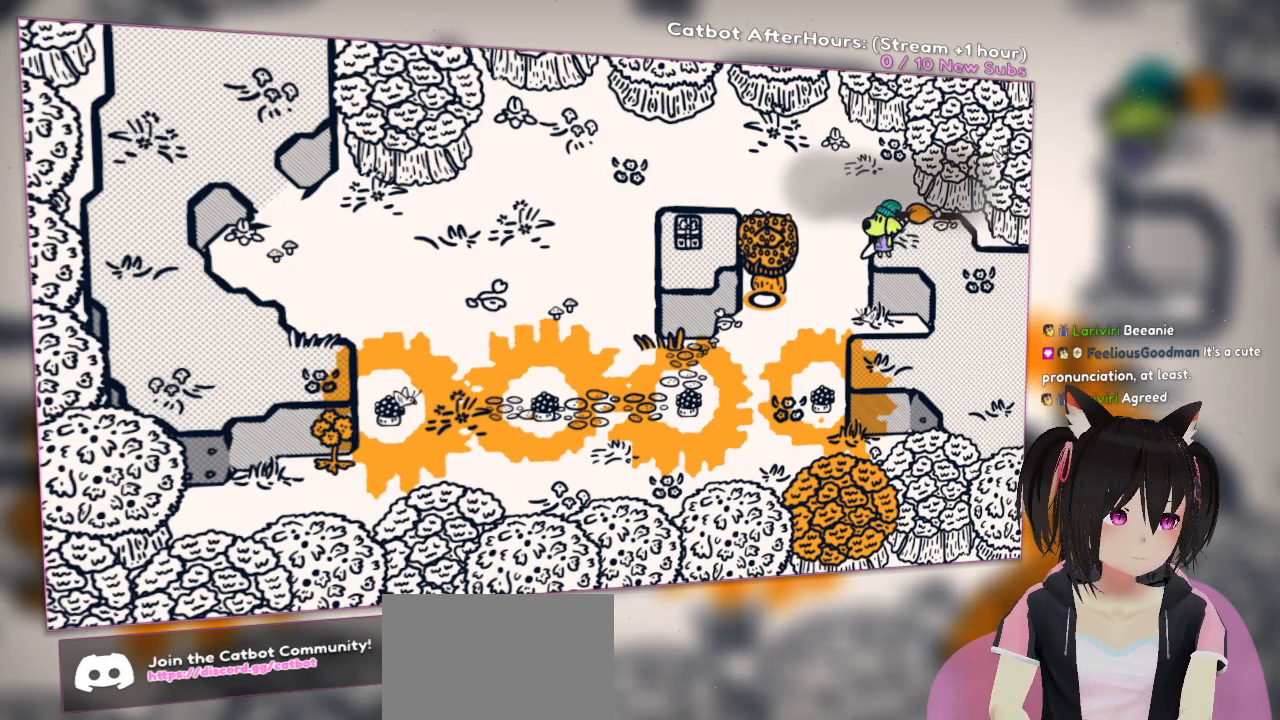
{"buttons": [], "left_stick": "right", "right_stick": "center", "events": [[250, "right_stick", "up"], [467, "right_stick", "center"], [500, "left_stick", "right"]]}
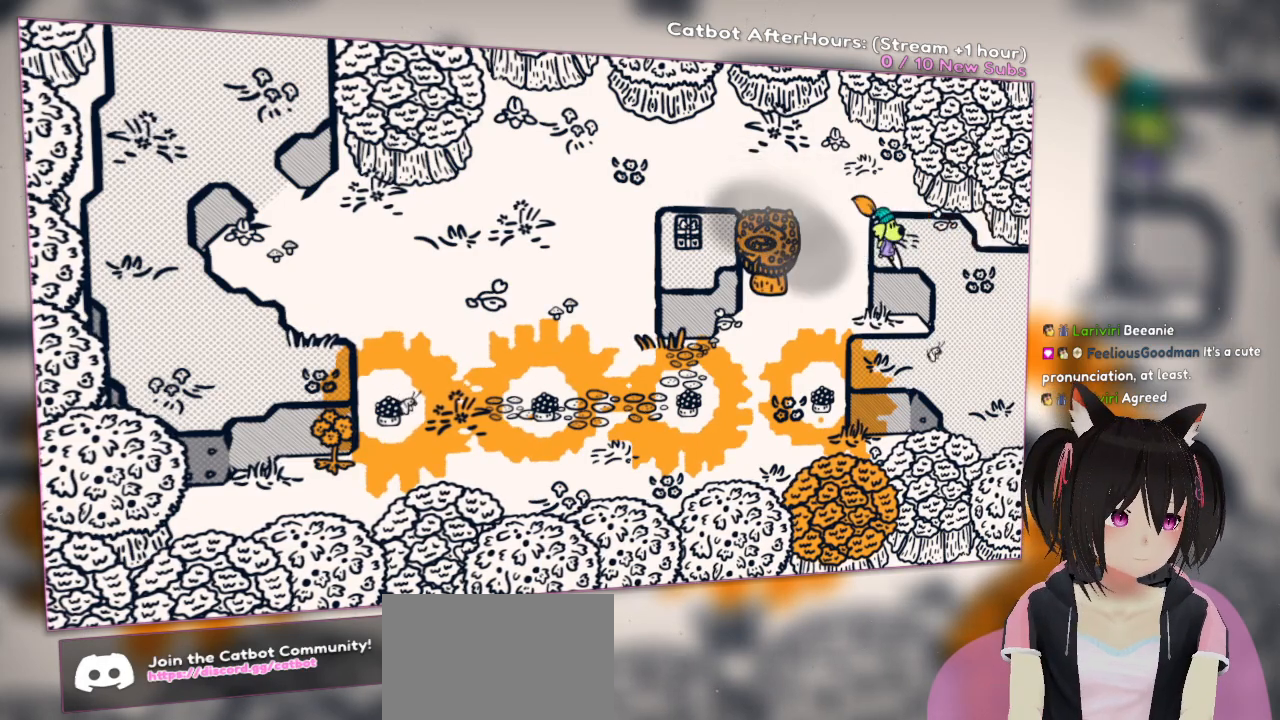
{"buttons": [], "left_stick": "down-right", "right_stick": "center", "events": [[367, "left_stick", "down-right"]]}
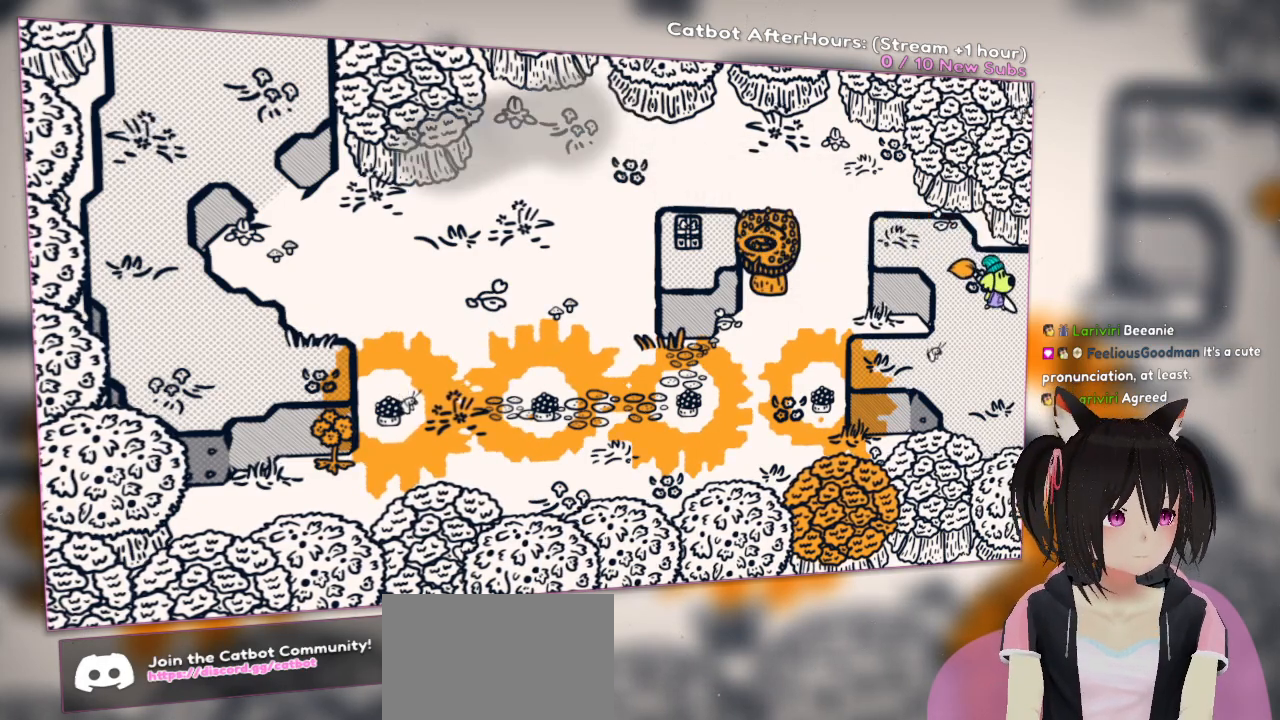
{"buttons": [], "left_stick": "down-right", "right_stick": "center", "events": []}
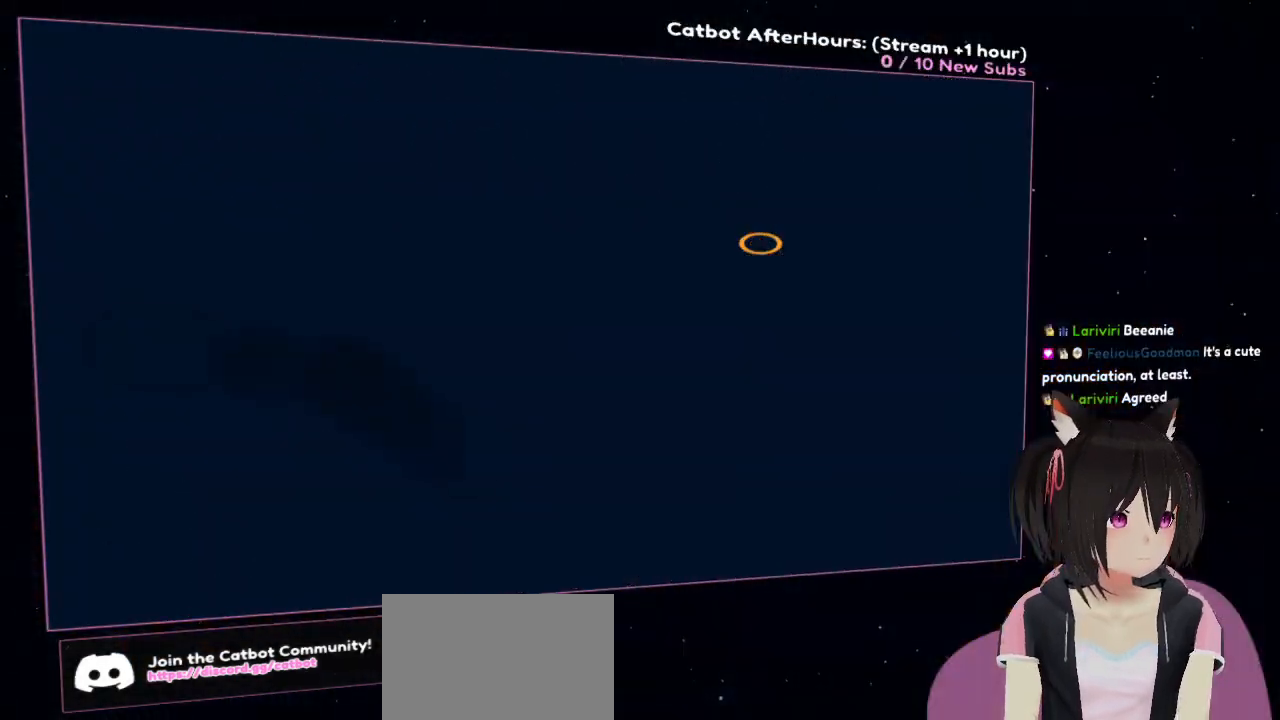
{"buttons": [], "left_stick": "center", "right_stick": "center", "events": [[133, "left_stick", "center"]]}
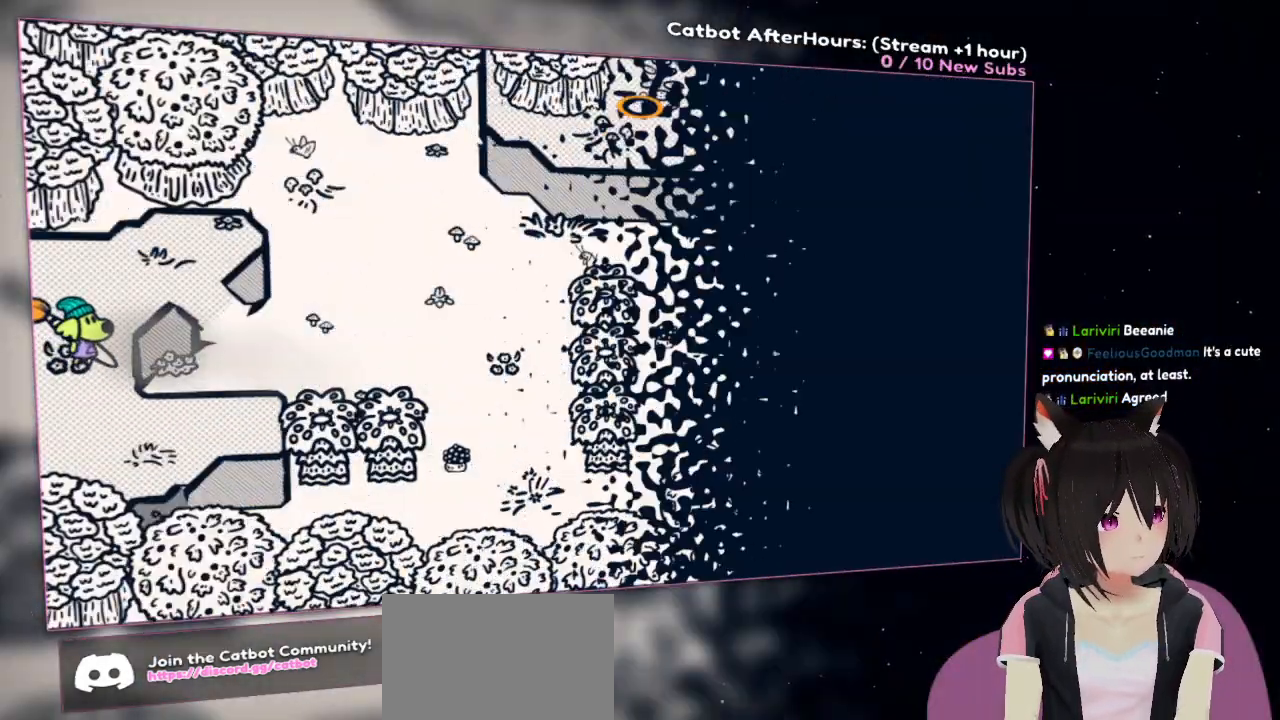
{"buttons": [], "left_stick": "center", "right_stick": "center", "events": []}
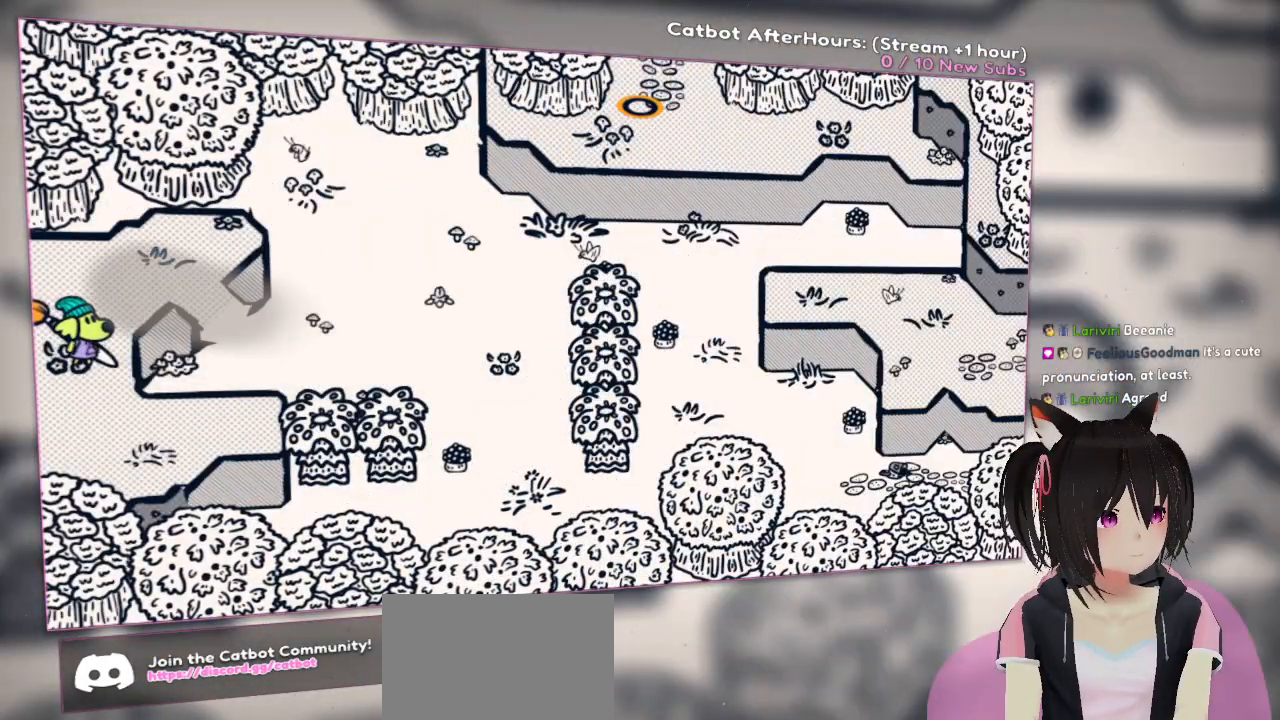
{"buttons": [], "left_stick": "down-right", "right_stick": "down-left", "events": [[100, "left_stick", "down-right"], [367, "right_stick", "down"], [467, "right_stick", "down-left"]]}
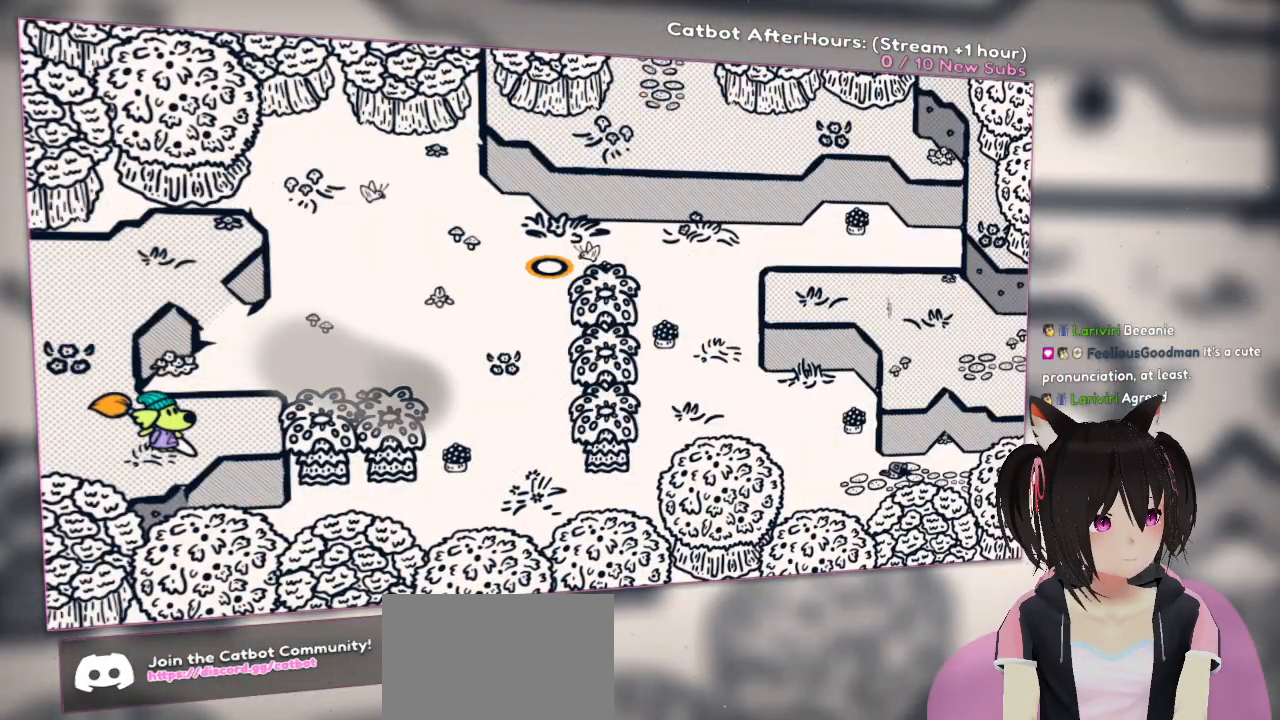
{"buttons": [], "left_stick": "right", "right_stick": "center", "events": [[67, "left_stick", "right"], [400, "right_stick", "center"]]}
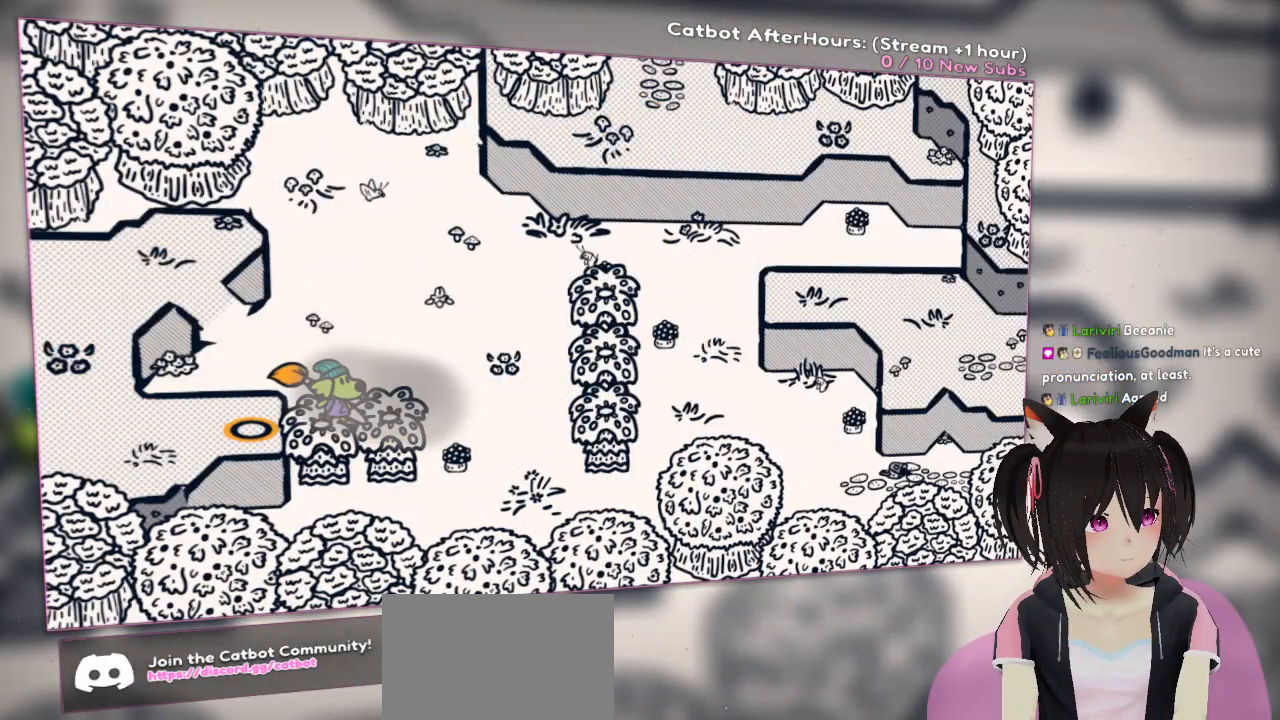
{"buttons": [], "left_stick": "center", "right_stick": "right", "events": [[67, "right_stick", "right"], [267, "right_stick", "center"], [367, "left_stick", "center"], [400, "right_stick", "right"]]}
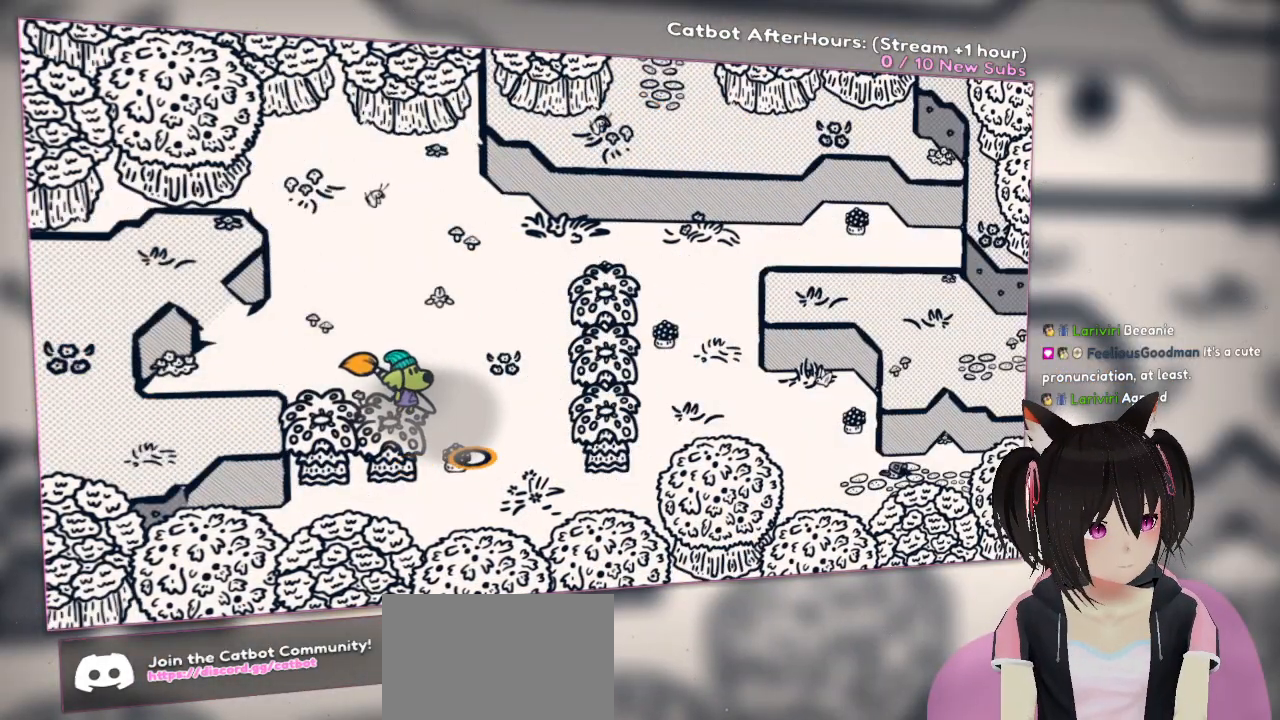
{"buttons": [], "left_stick": "right", "right_stick": "center", "events": [[100, "right_stick", "center"], [183, "left_stick", "down-left"], [317, "R2", "down"], [383, "left_stick", "center"], [450, "R2", "up"], [500, "left_stick", "right"]]}
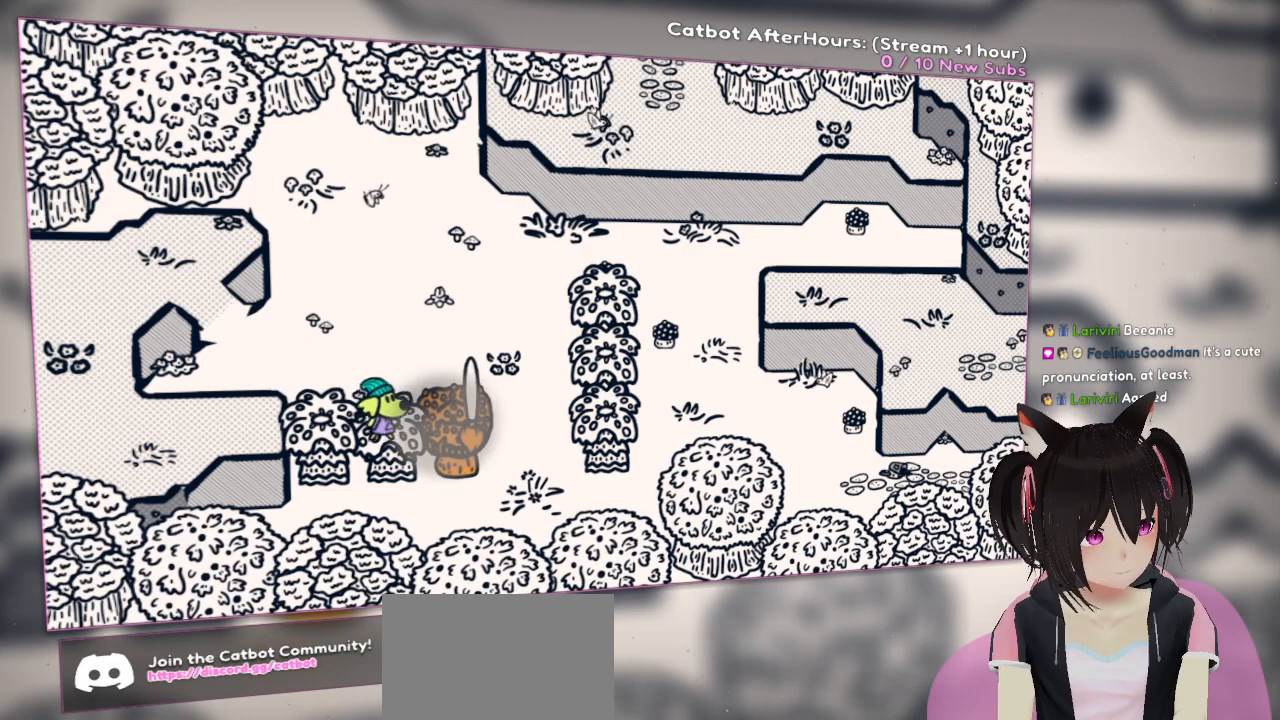
{"buttons": [], "left_stick": "right", "right_stick": "center", "events": []}